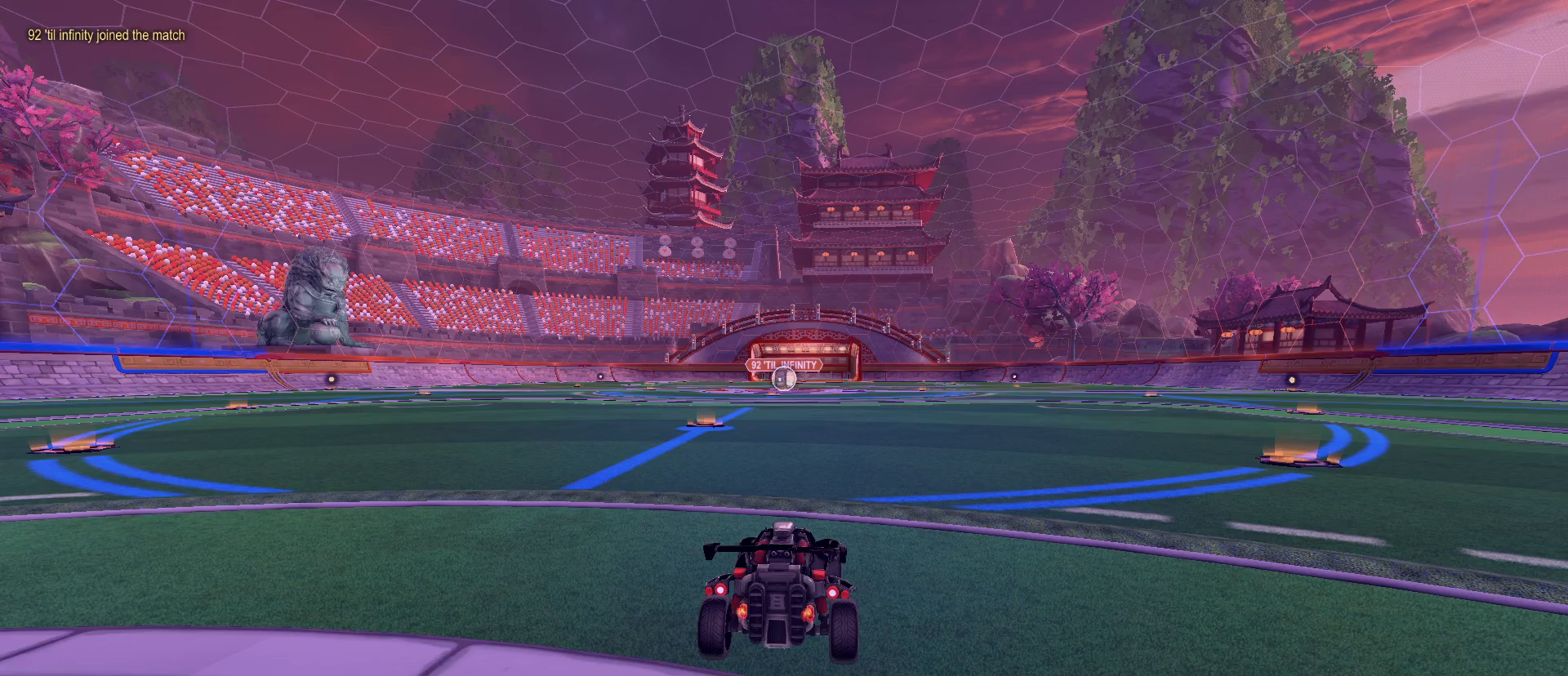
Gameplay with keyboard and mouse; each line is a JSON object with the keys and mouse buttons held at the frame after it. "events" lists presses ("down") and releases ("up") of "1", "2", "3", "4", "5", "a", "alt", "c", "caps_lock", "ctrl", "d", "e", "f", "g", "q", "r", "s", "shift", "space", "t", "tab", "v", "w", "x", "z", "mouse_left", "mouse_wheel" and "mouse_right" between this image and that frame as [ms after this image, input, new state], when the widget could be followed in between. "mouse_left", "mouse_wheel", "mouse_right" = the "left", "wheel", "right" buttons of the "mouse" list. No other keys are recorded. "wheel" means that the mouse wheel is clicked or scrolled. "mouse_move" is the direction in which the mouse moves at that frame (one of eight, or "still"), when it could be read.
{"keys": ["w"], "mouse": [], "mouse_move": "still", "events": []}
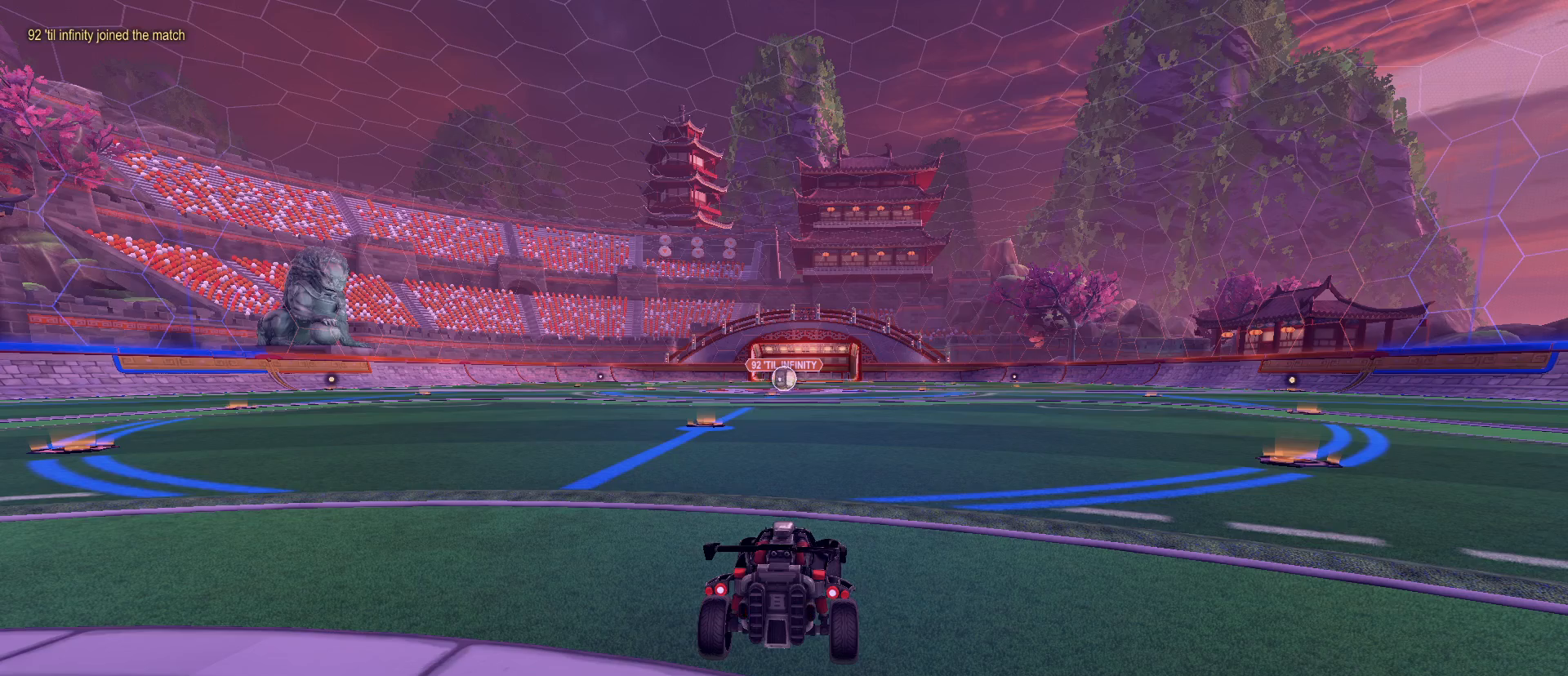
{"keys": ["w"], "mouse": [], "mouse_move": "still", "events": []}
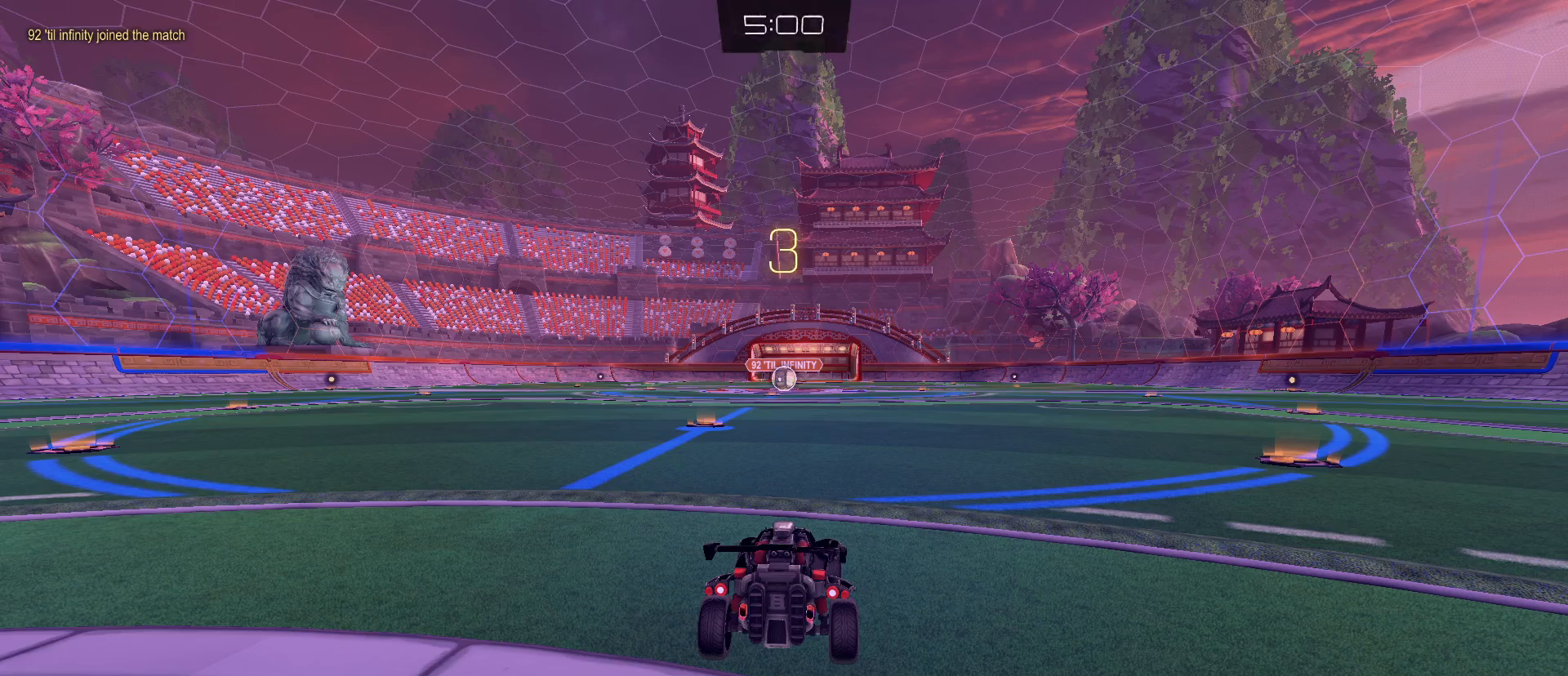
{"keys": ["w"], "mouse": [], "mouse_move": "still", "events": []}
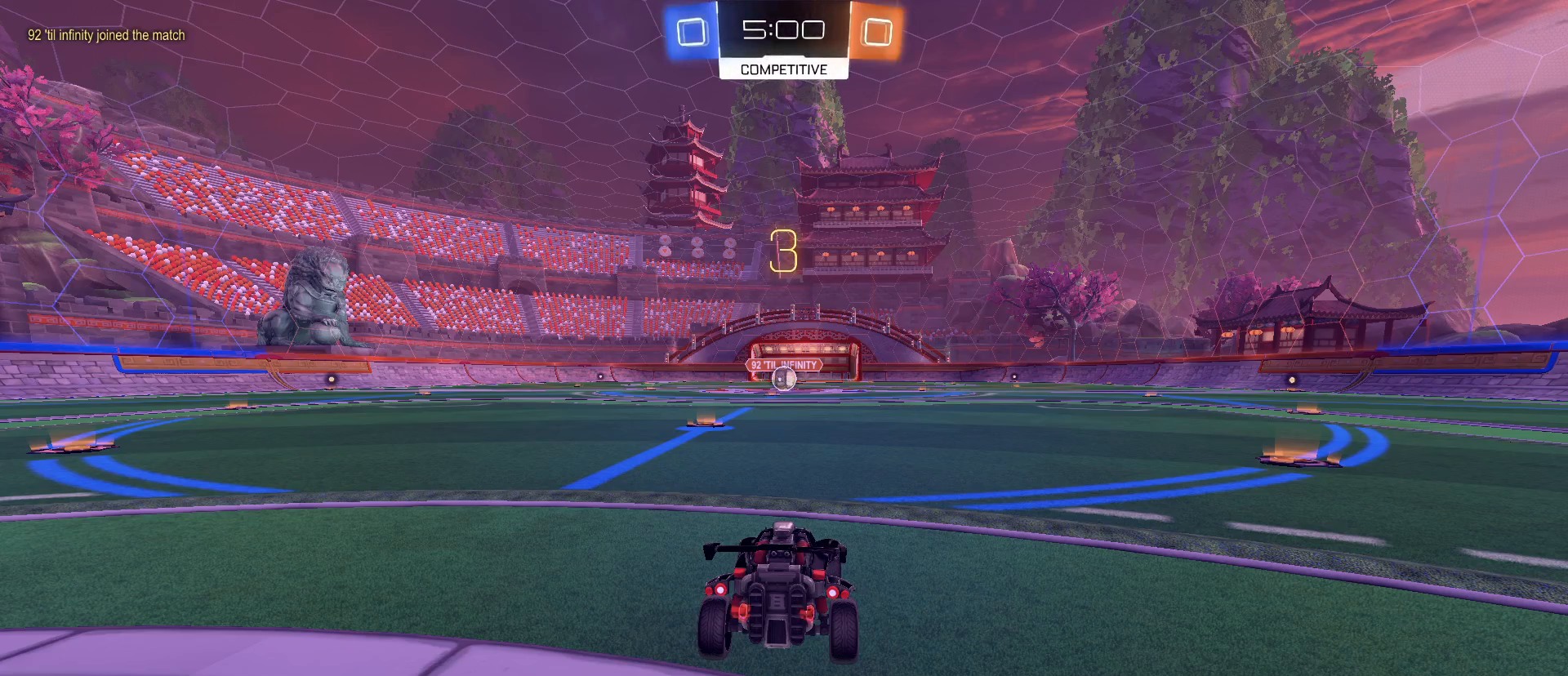
{"keys": ["w"], "mouse": [], "mouse_move": "still", "events": []}
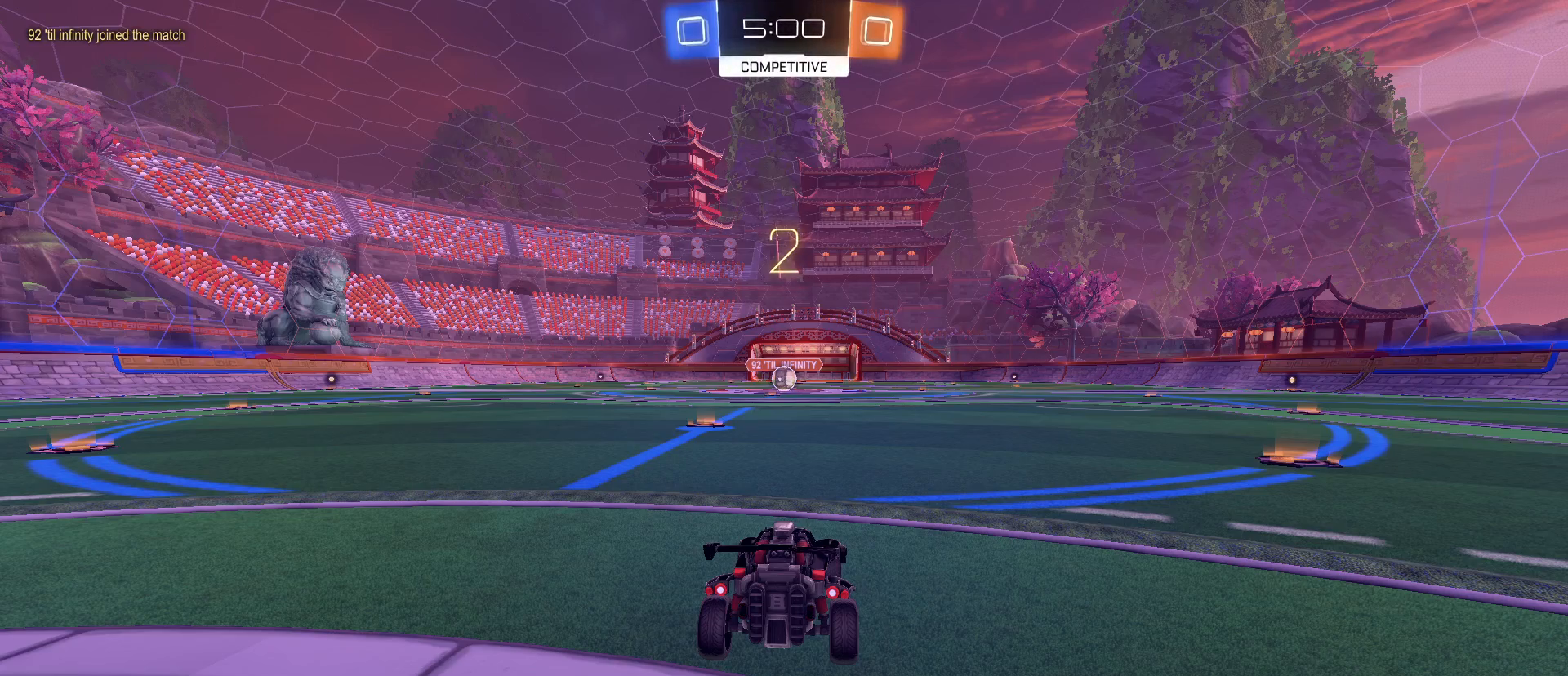
{"keys": ["w"], "mouse": [], "mouse_move": "up-right", "events": []}
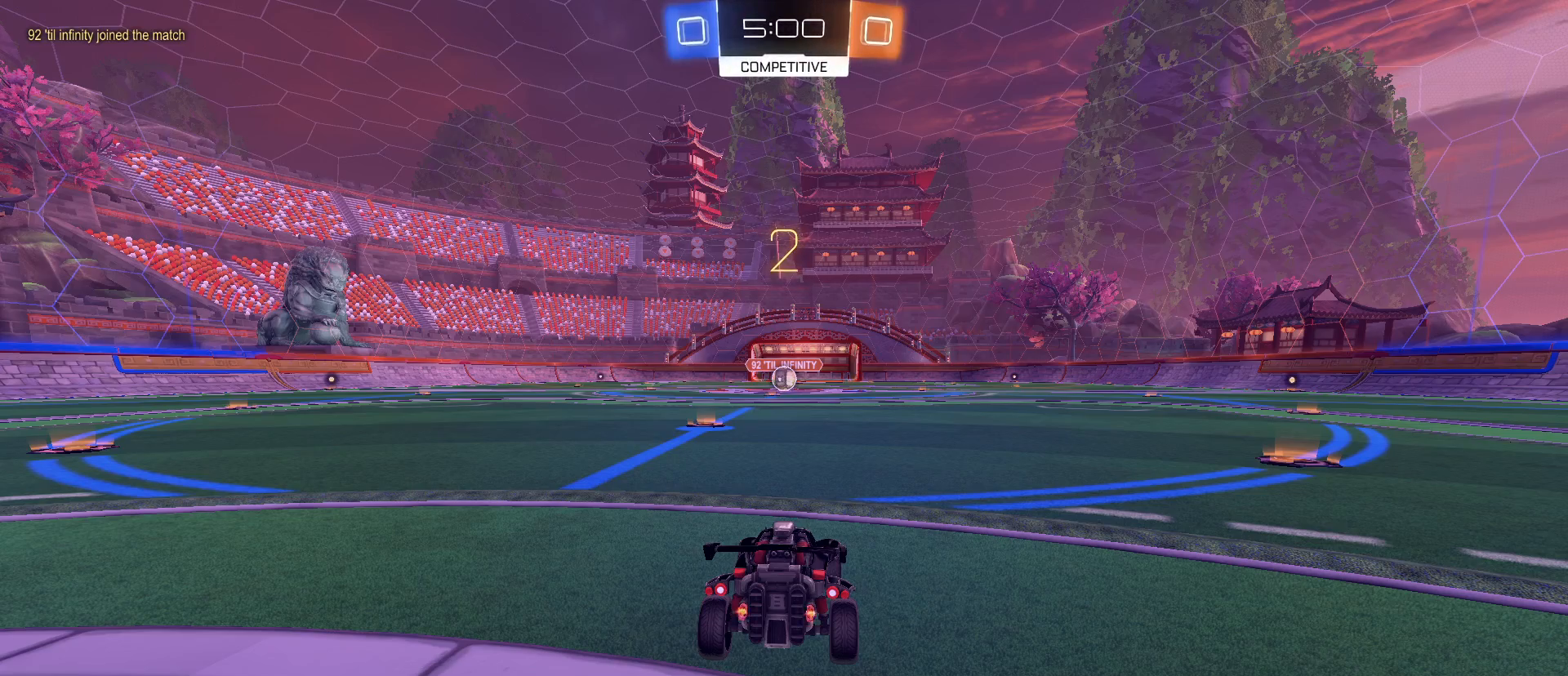
{"keys": ["w"], "mouse": ["left"], "mouse_move": "up", "events": [[67, "mouse_left", "down"]]}
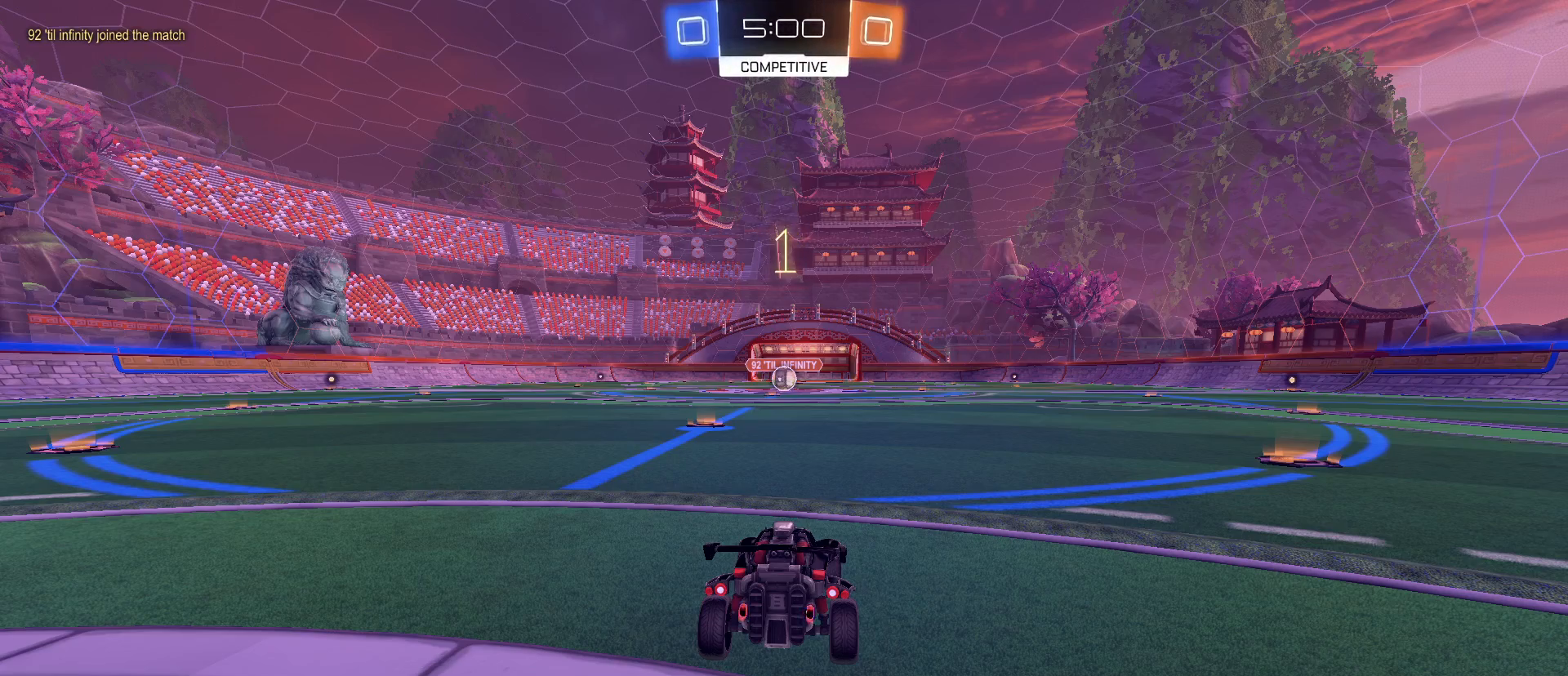
{"keys": ["w"], "mouse": ["left"], "mouse_move": "still", "events": []}
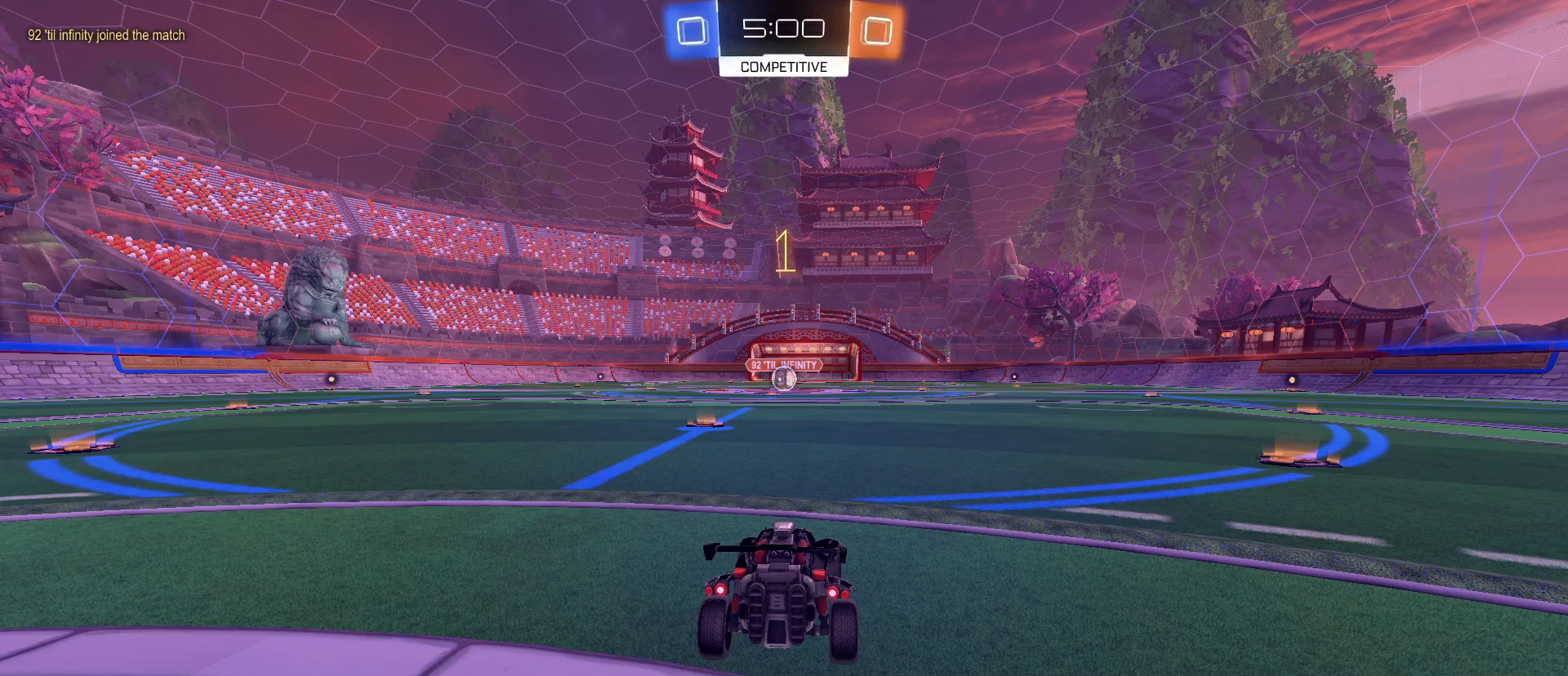
{"keys": ["w"], "mouse": ["left"], "mouse_move": "still", "events": [[283, "a", "down"], [433, "a", "up"]]}
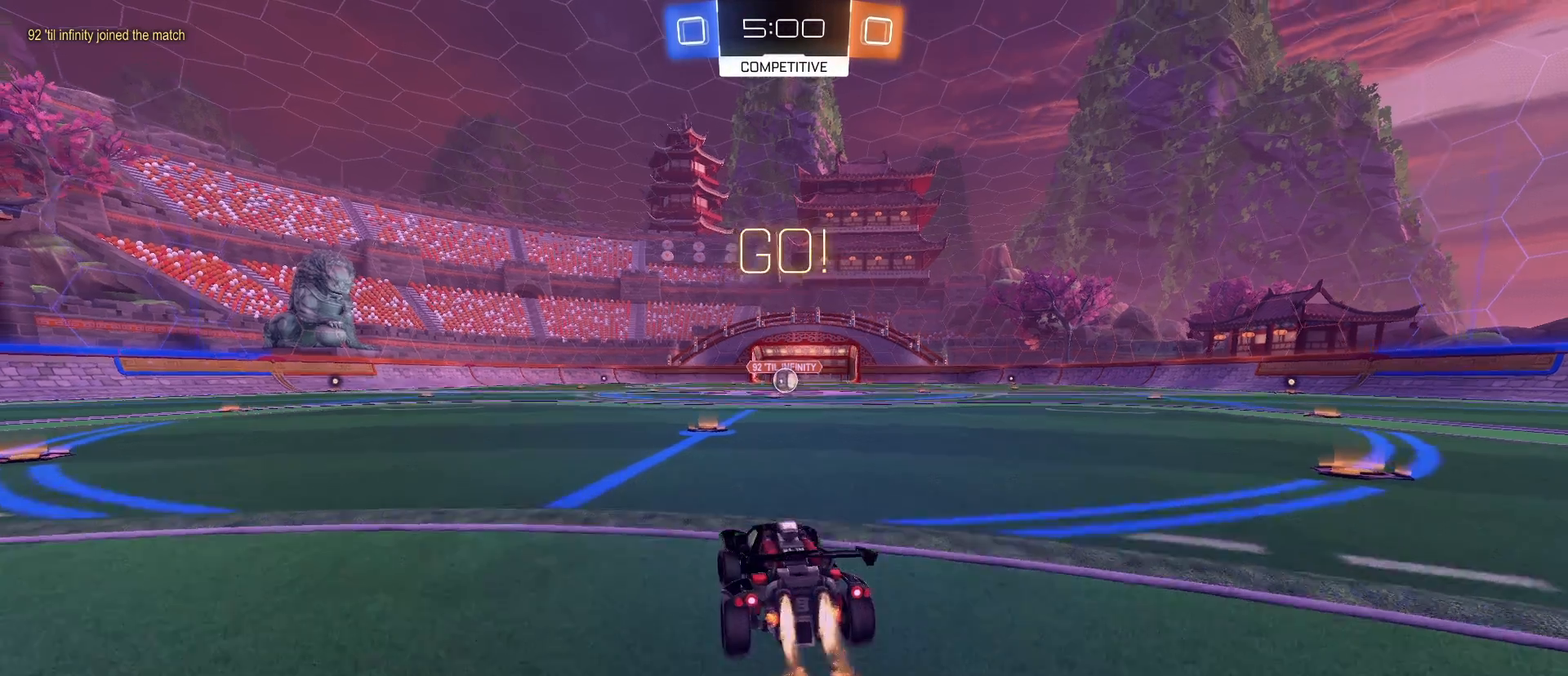
{"keys": ["d", "shift", "w"], "mouse": ["left", "right"], "mouse_move": "still", "events": [[350, "mouse_right", "down"], [400, "d", "down"], [400, "shift", "down"], [450, "mouse_right", "up"], [500, "mouse_right", "down"]]}
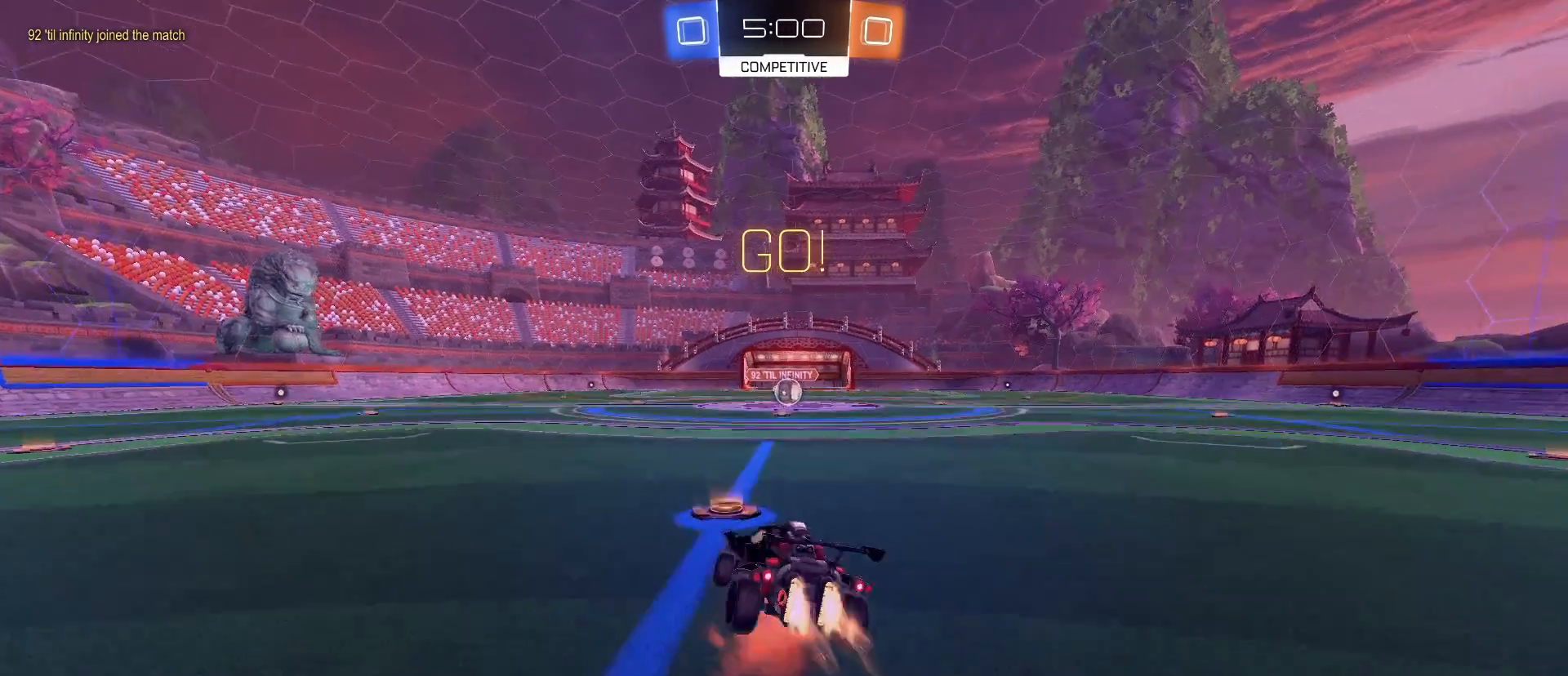
{"keys": ["d", "s"], "mouse": [], "mouse_move": "still", "events": [[50, "w", "up"], [100, "s", "down"], [217, "shift", "up"], [500, "mouse_left", "up"], [500, "mouse_right", "up"]]}
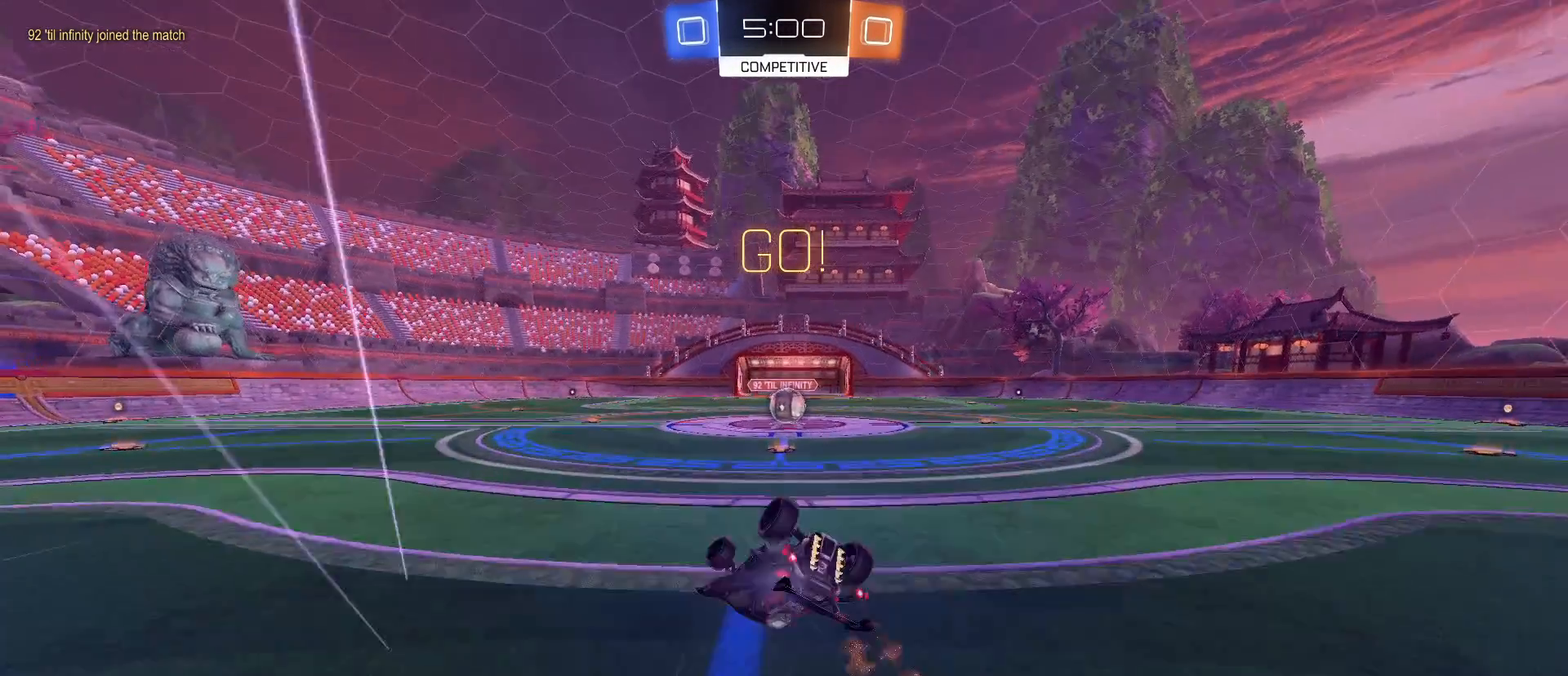
{"keys": ["d"], "mouse": ["left"], "mouse_move": "still", "events": [[333, "s", "up"], [483, "mouse_left", "down"]]}
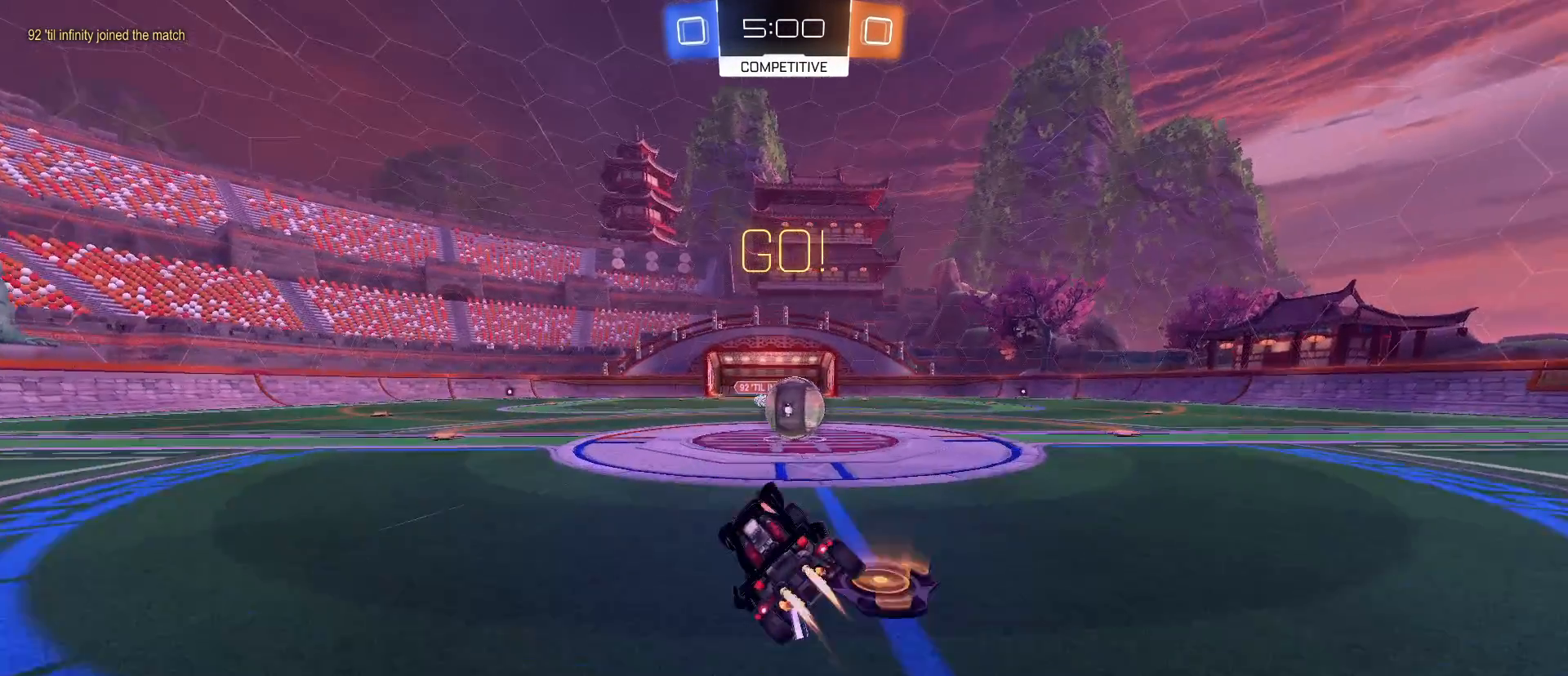
{"keys": ["d", "w"], "mouse": ["left"], "mouse_move": "still", "events": [[17, "d", "up"], [167, "d", "down"], [217, "w", "down"], [350, "d", "up"], [433, "d", "down"]]}
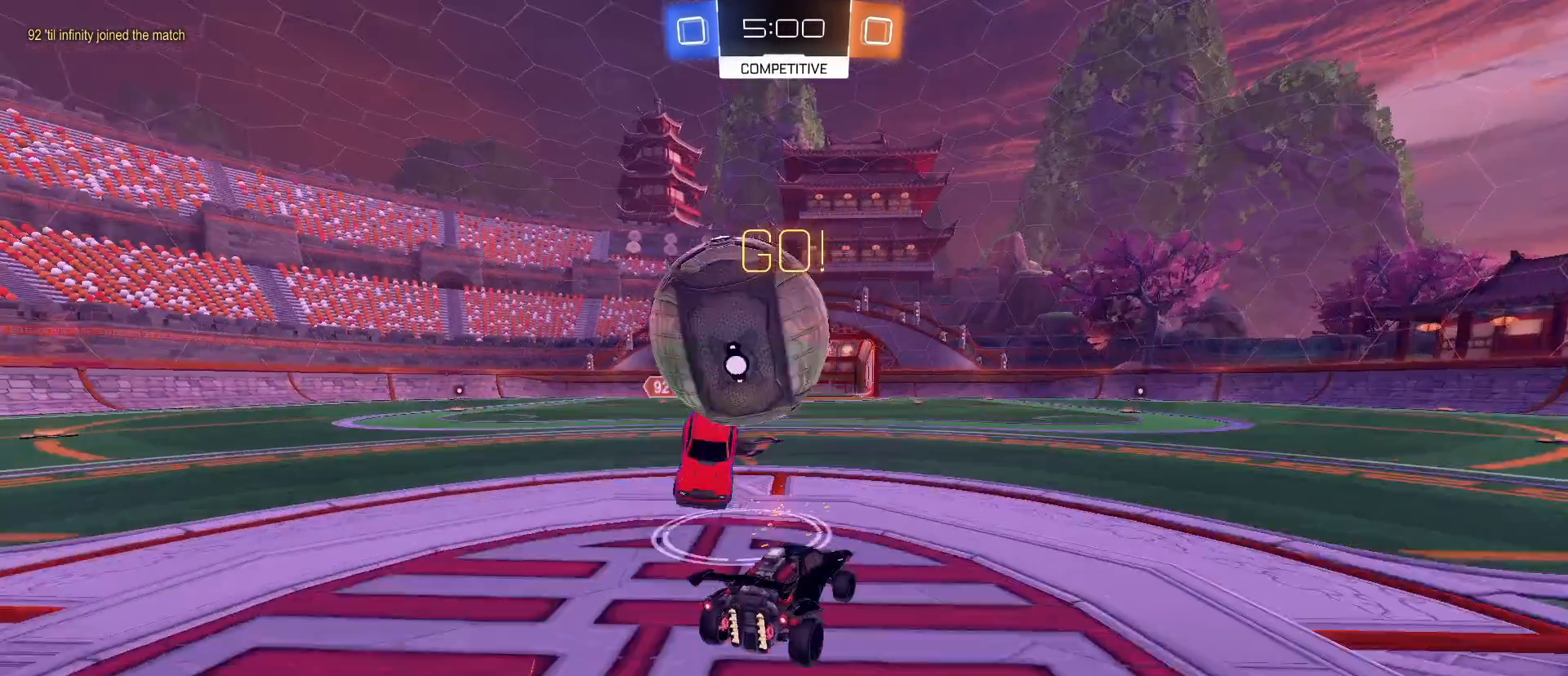
{"keys": ["d", "w"], "mouse": [], "mouse_move": "still", "events": [[133, "mouse_left", "up"]]}
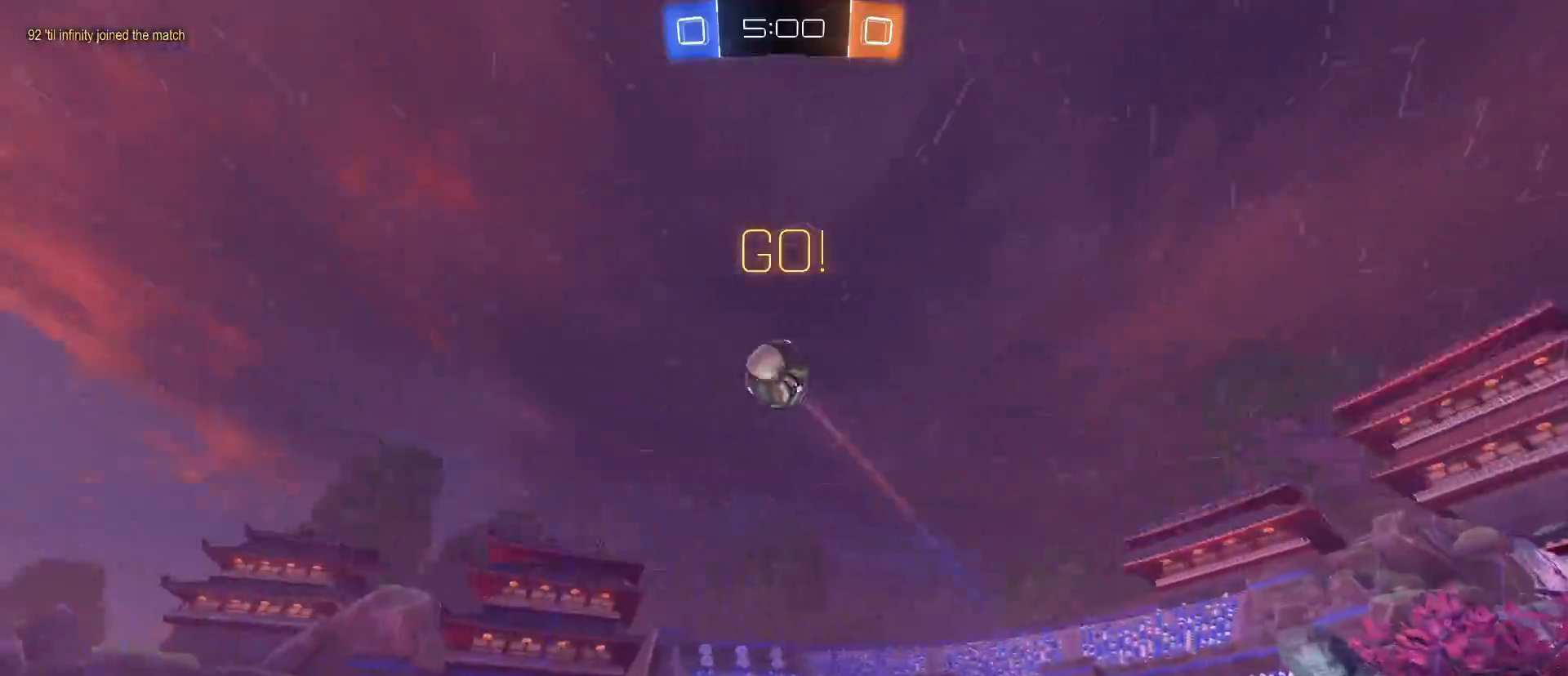
{"keys": ["d", "w"], "mouse": ["left"], "mouse_move": "still", "events": [[50, "space", "down"], [200, "mouse_left", "down"], [233, "space", "up"]]}
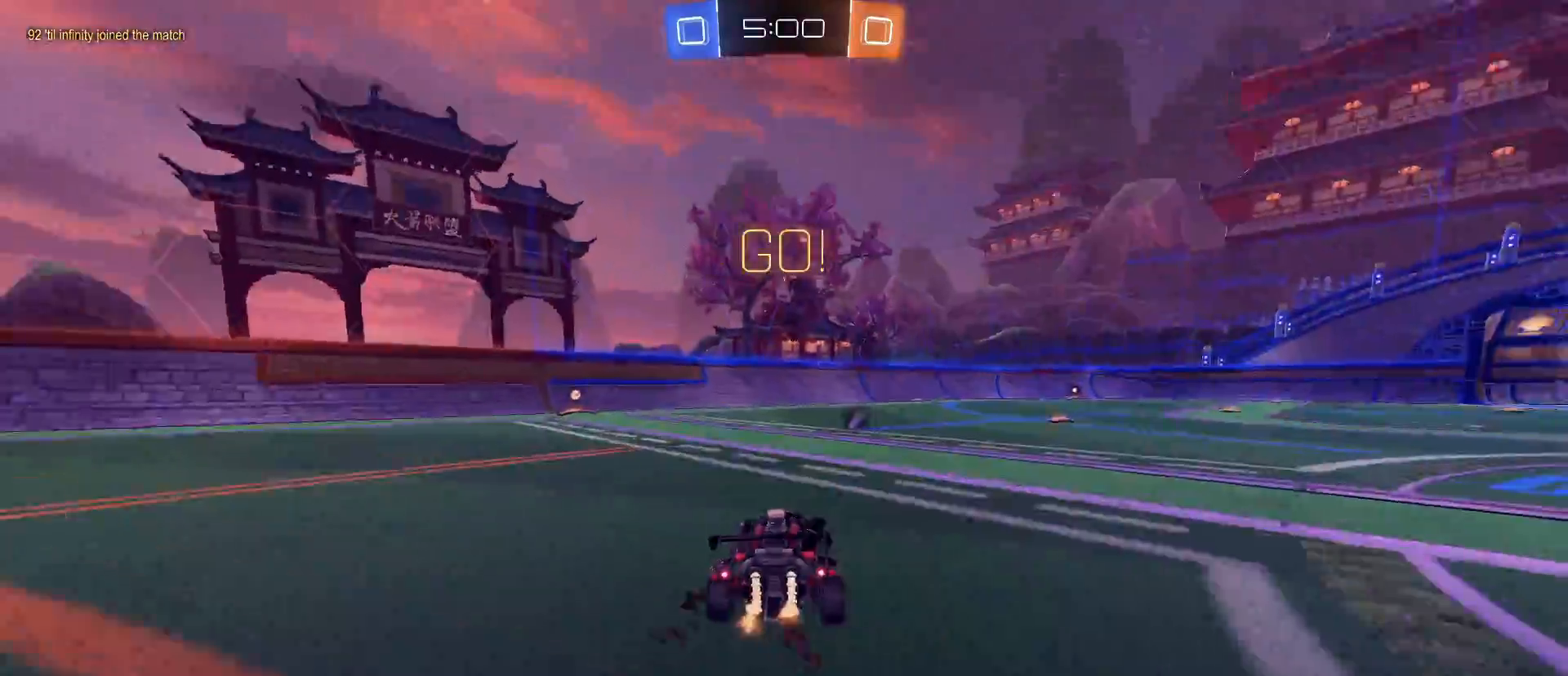
{"keys": ["w"], "mouse": ["left"], "mouse_move": "still", "events": [[250, "d", "up"], [400, "mouse_right", "down"], [450, "mouse_right", "up"]]}
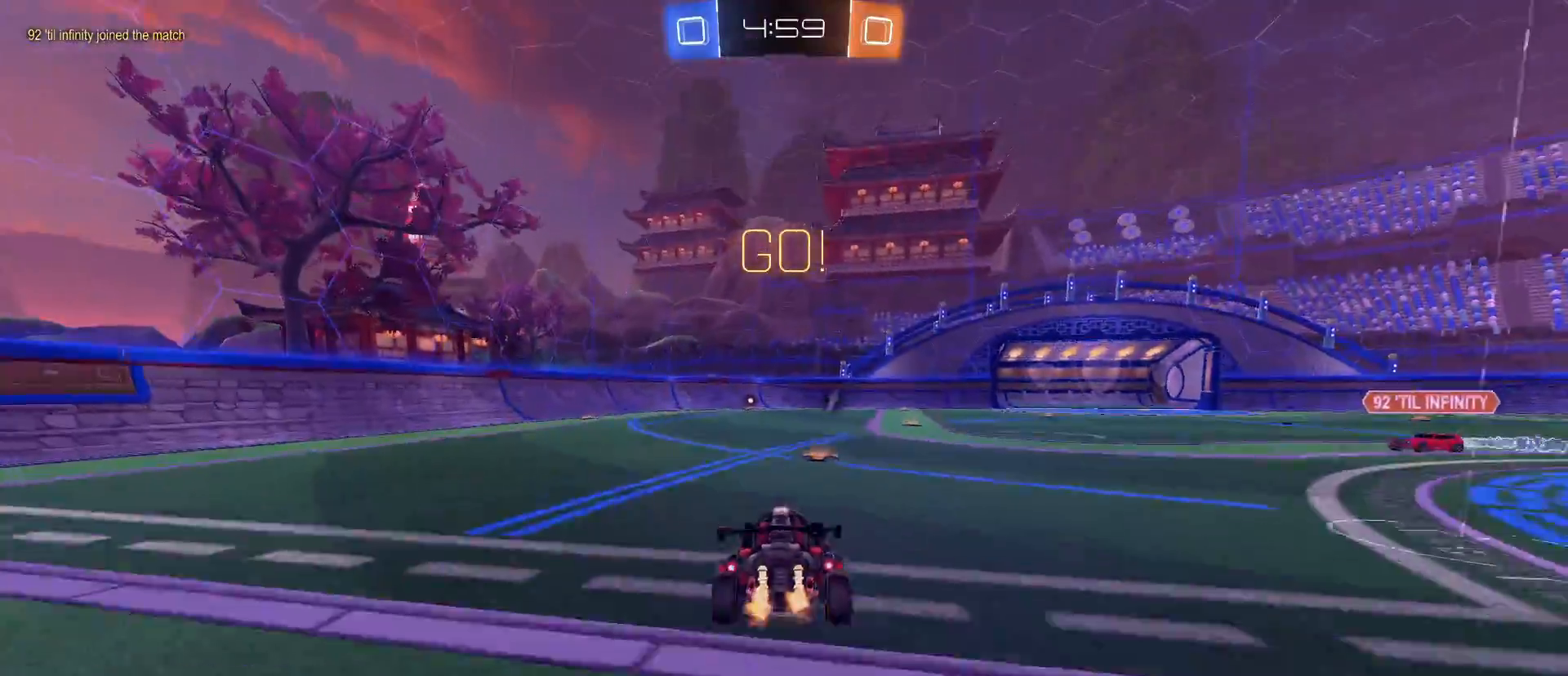
{"keys": [], "mouse": [], "mouse_move": "still", "events": [[33, "mouse_right", "down"], [283, "mouse_left", "up"], [283, "mouse_right", "up"], [283, "space", "down"], [317, "w", "up"], [417, "space", "up"]]}
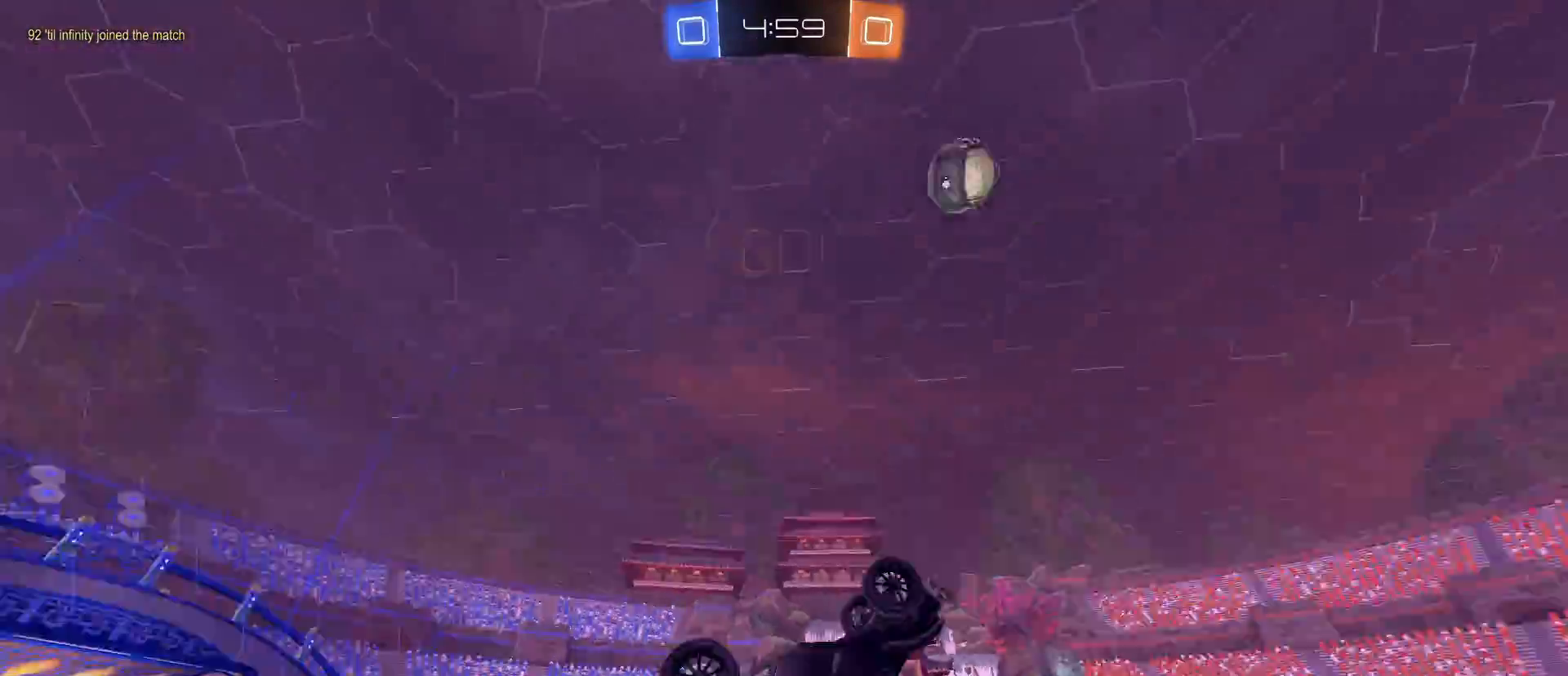
{"keys": [], "mouse": [], "mouse_move": "still", "events": [[250, "space", "down"], [333, "space", "up"]]}
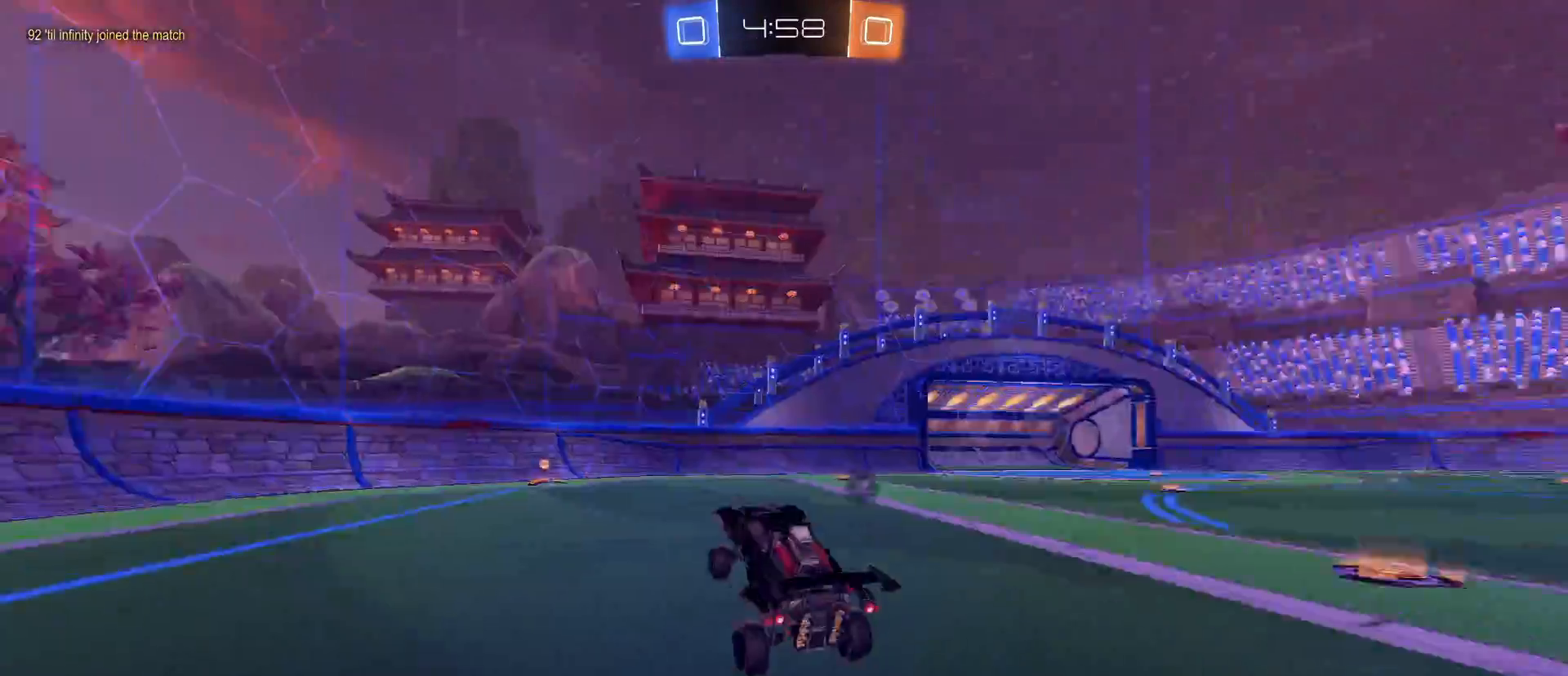
{"keys": ["space", "w"], "mouse": [], "mouse_move": "still", "events": [[67, "mouse_left", "down"], [167, "w", "down"], [200, "a", "down"], [300, "a", "up"], [500, "mouse_left", "up"], [500, "space", "down"]]}
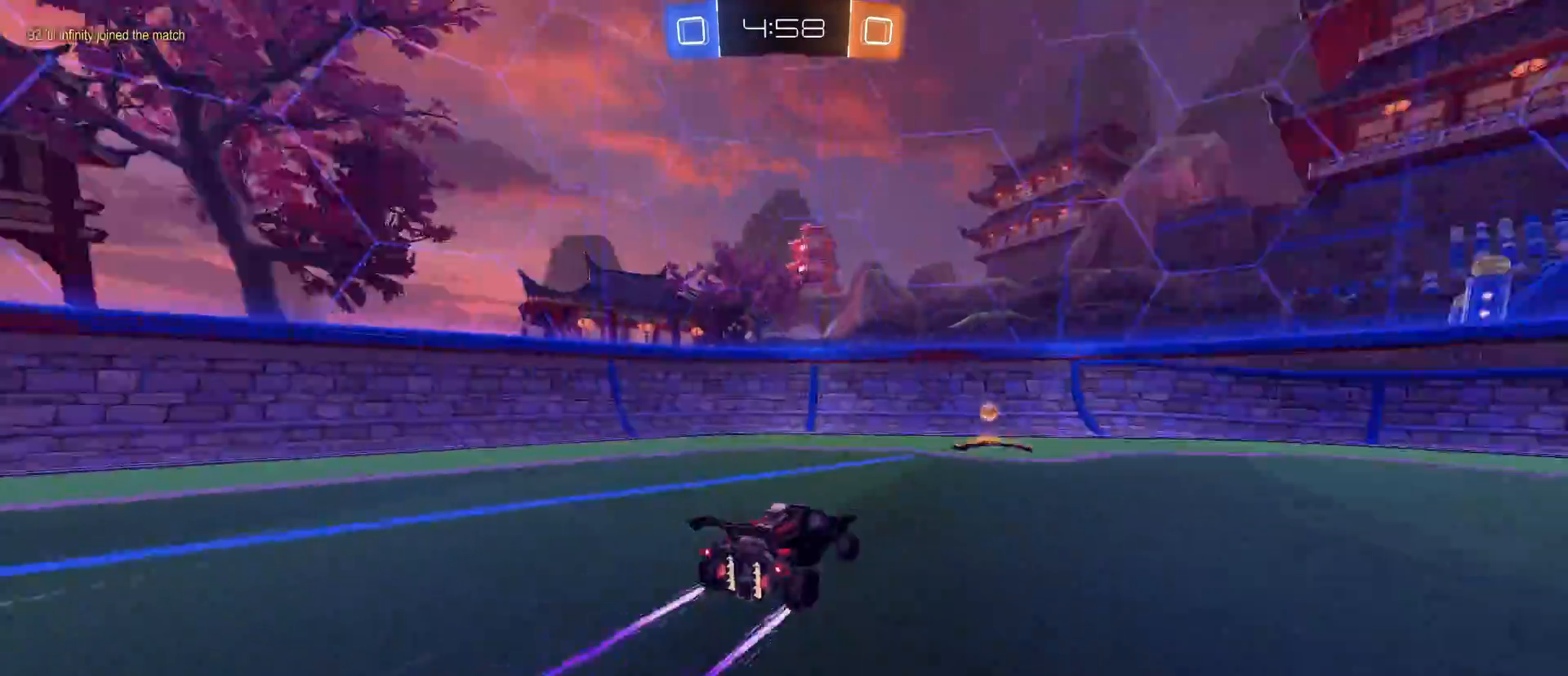
{"keys": ["d", "shift", "w"], "mouse": [], "mouse_move": "still", "events": [[50, "space", "up"], [183, "d", "down"], [183, "shift", "down"], [267, "shift", "up"], [500, "shift", "down"]]}
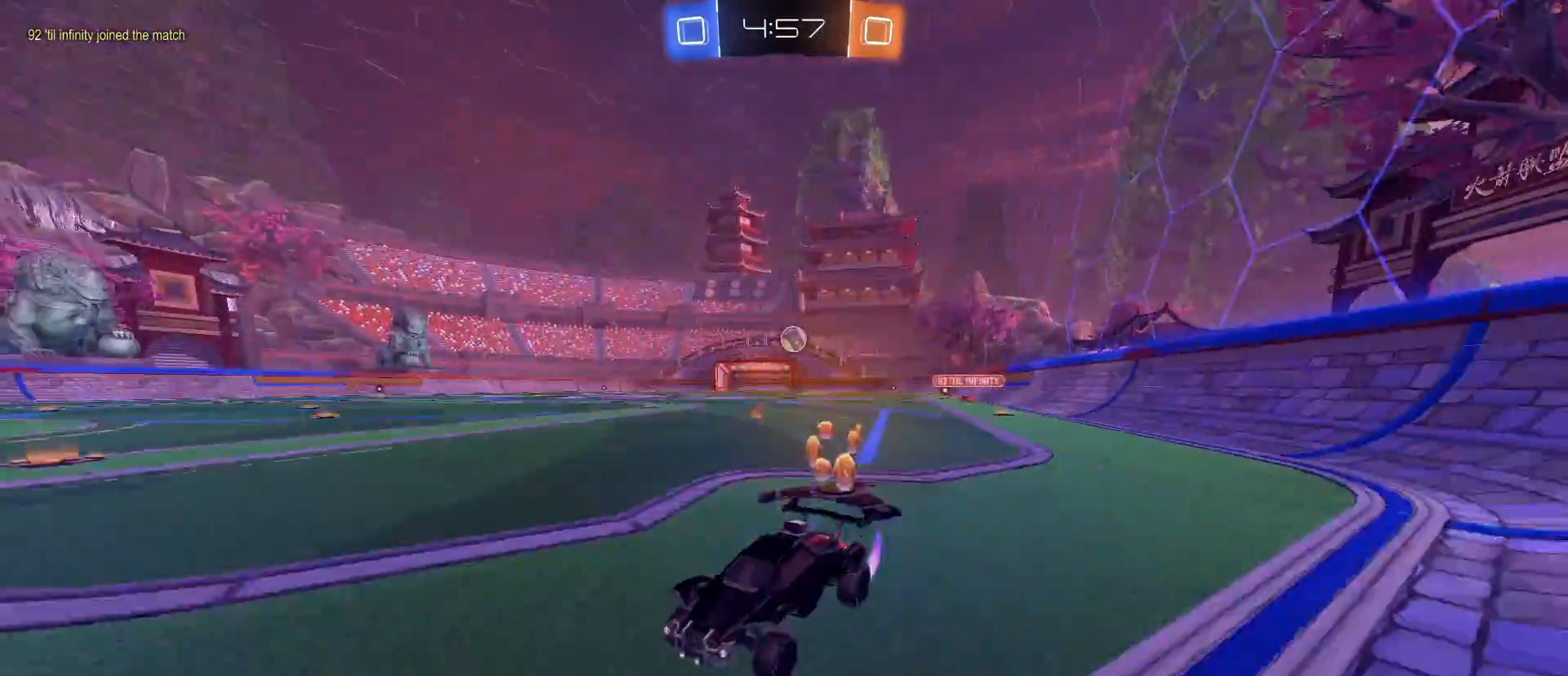
{"keys": ["d", "shift", "w"], "mouse": [], "mouse_move": "still", "events": [[50, "shift", "up"], [150, "shift", "down"], [250, "shift", "up"], [467, "shift", "down"]]}
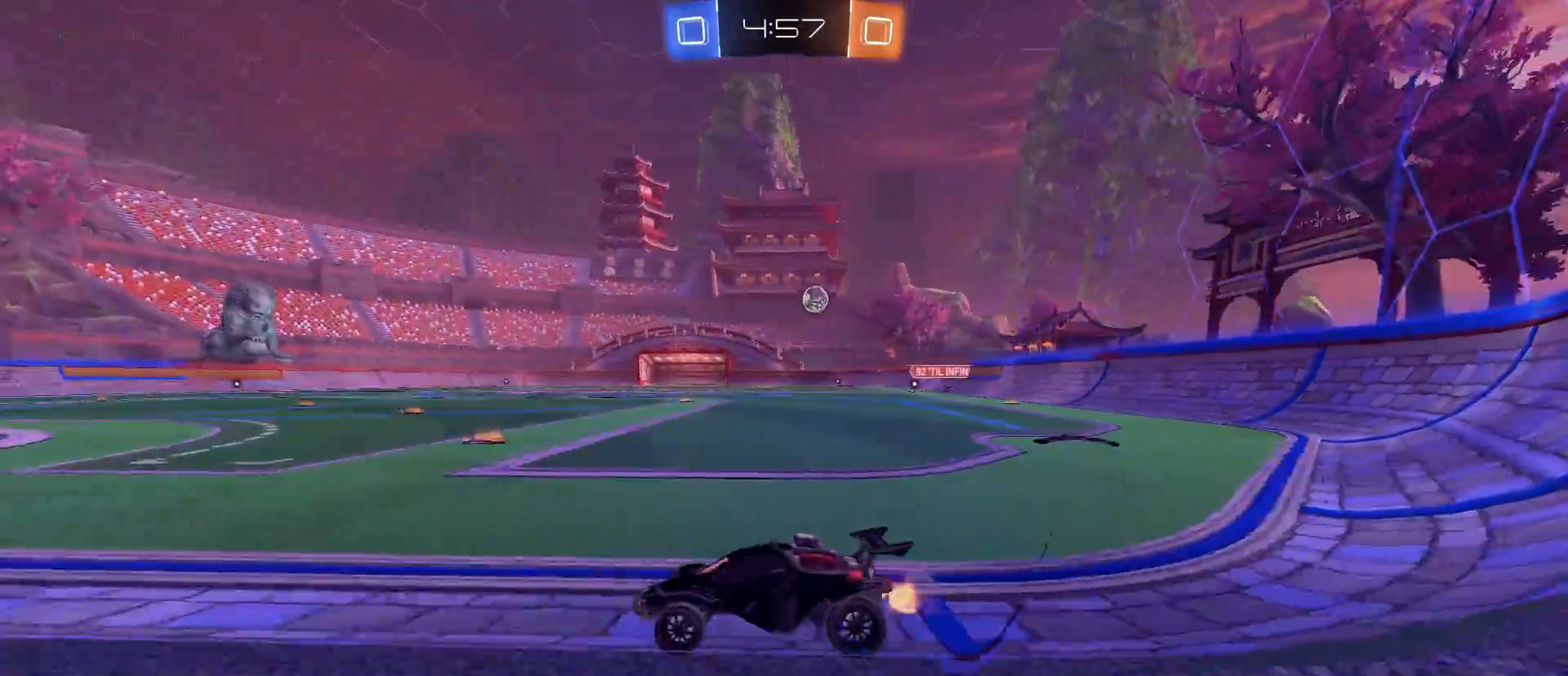
{"keys": ["d", "w"], "mouse": ["left"], "mouse_move": "still", "events": [[17, "shift", "up"], [117, "mouse_left", "down"], [400, "shift", "down"], [433, "shift", "up"]]}
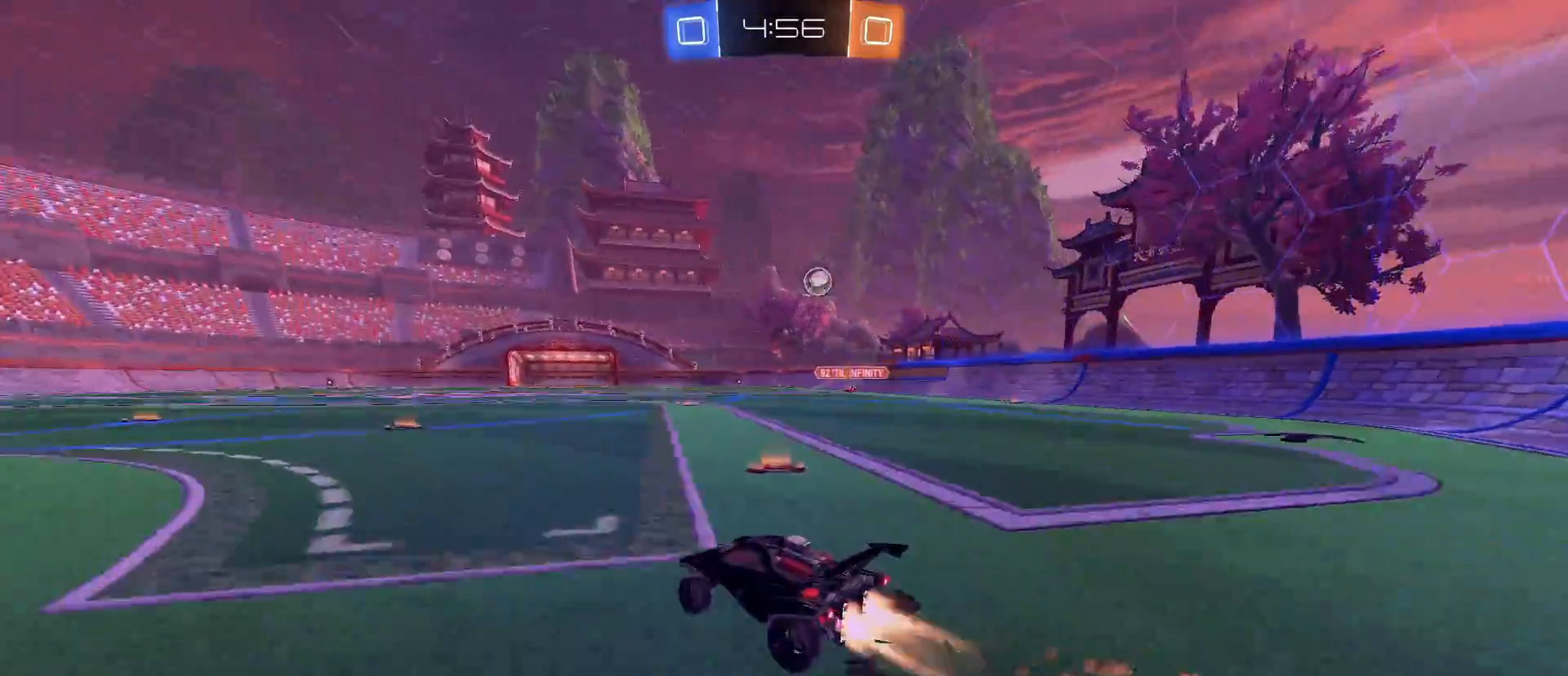
{"keys": ["d", "w"], "mouse": ["left"], "mouse_move": "still", "events": []}
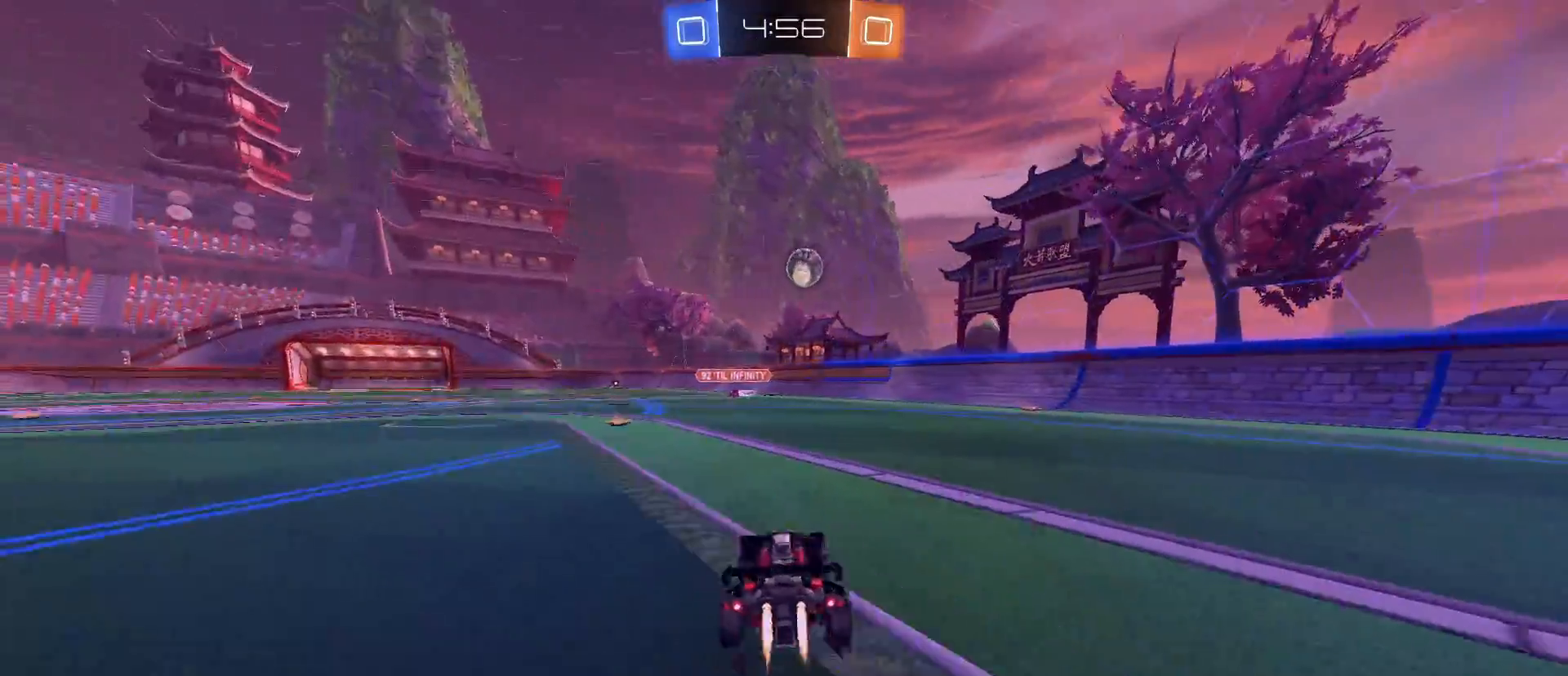
{"keys": ["w"], "mouse": ["left"], "mouse_move": "still", "events": [[100, "d", "up"]]}
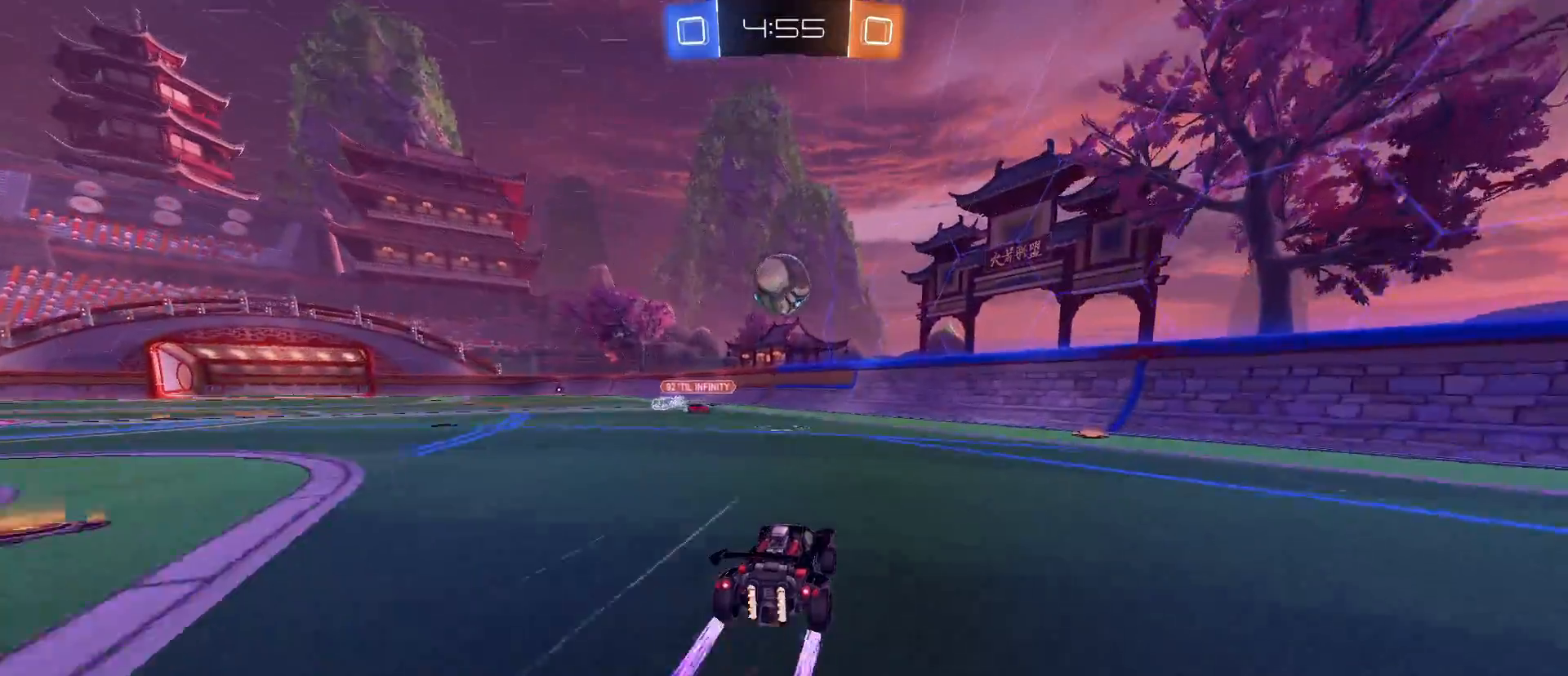
{"keys": ["q", "w"], "mouse": ["right"], "mouse_move": "still", "events": [[17, "mouse_left", "up"], [117, "mouse_left", "down"], [117, "mouse_right", "down"], [167, "e", "down"], [167, "w", "up"], [317, "e", "up"], [350, "mouse_right", "up"], [400, "mouse_left", "up"], [400, "q", "down"], [400, "w", "down"], [433, "mouse_right", "down"]]}
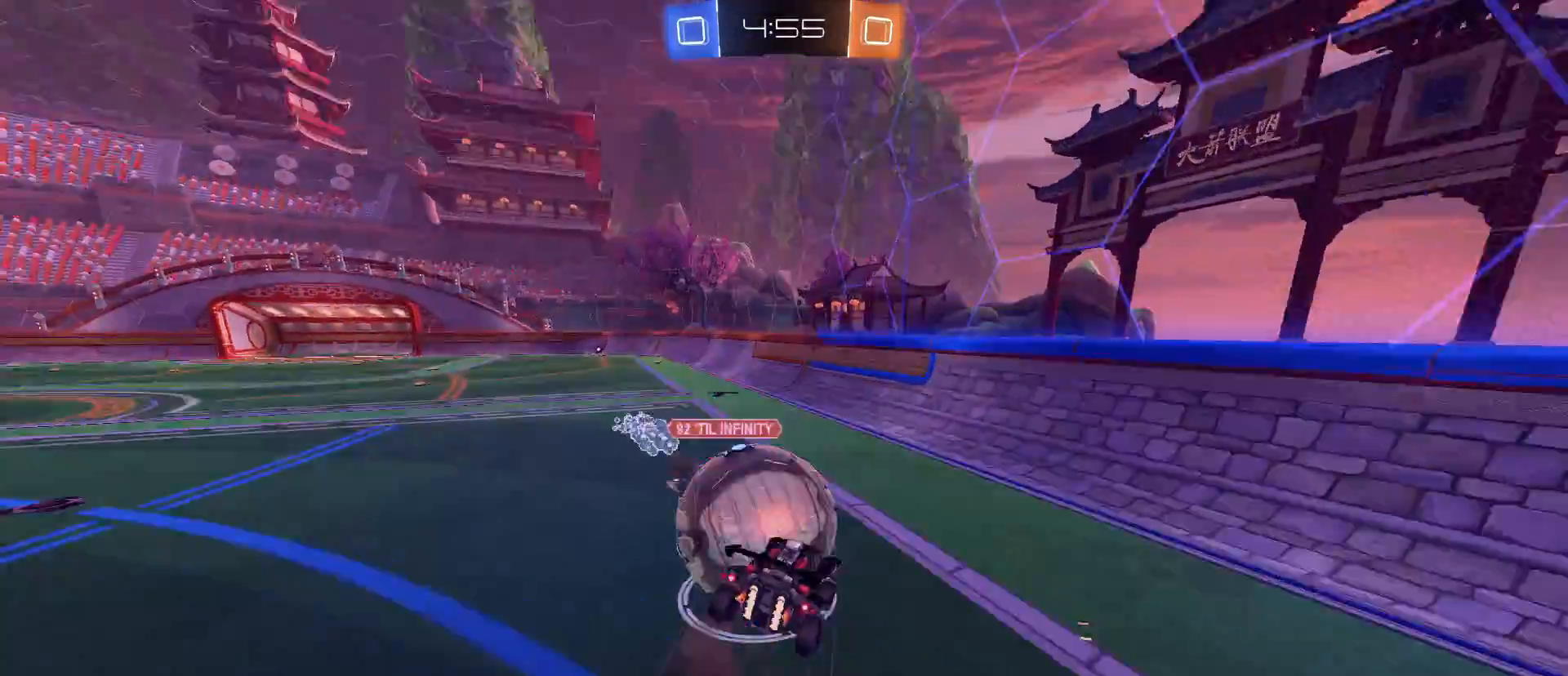
{"keys": ["a", "q", "w"], "mouse": [], "mouse_move": "still", "events": [[83, "a", "down"], [267, "mouse_right", "up"]]}
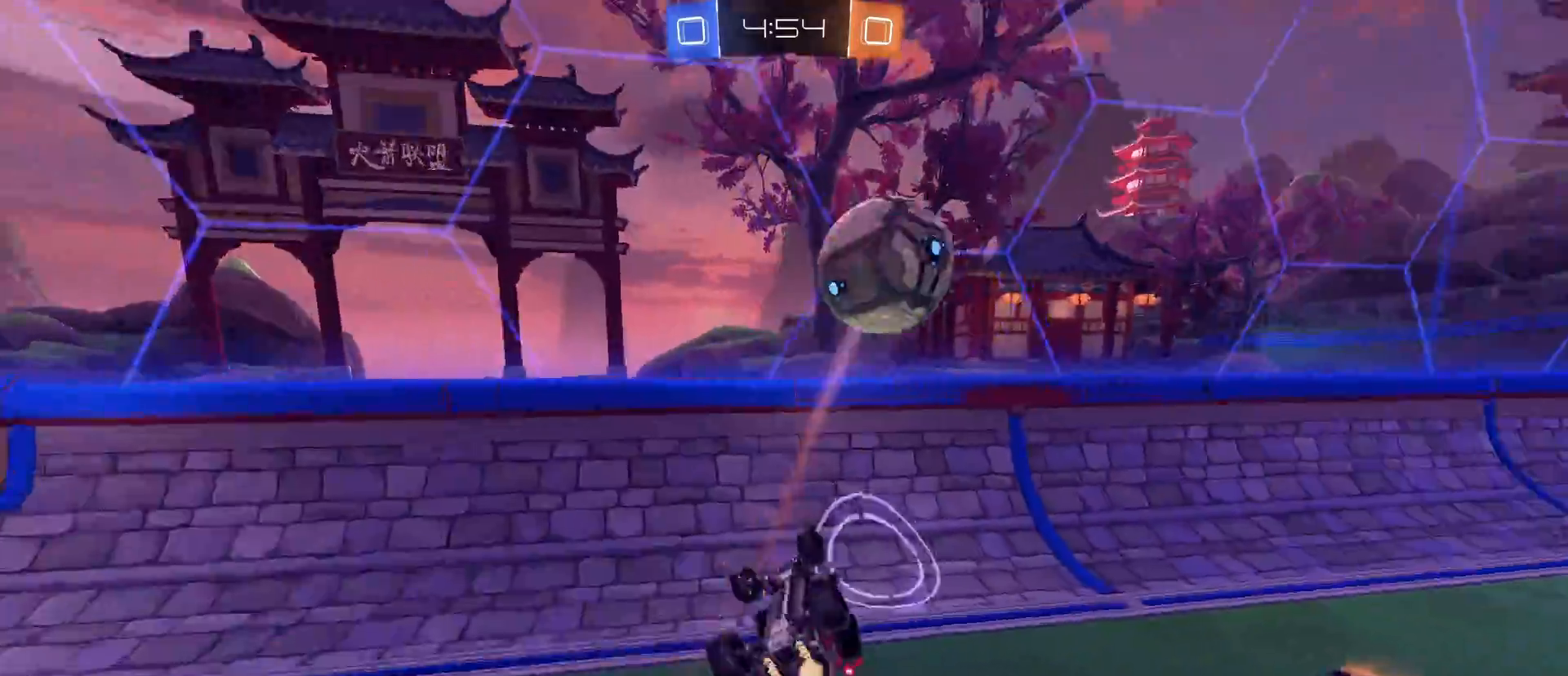
{"keys": ["d", "s"], "mouse": [], "mouse_move": "still", "events": [[50, "w", "up"], [200, "a", "up"], [233, "d", "down"], [233, "q", "up"], [467, "s", "down"]]}
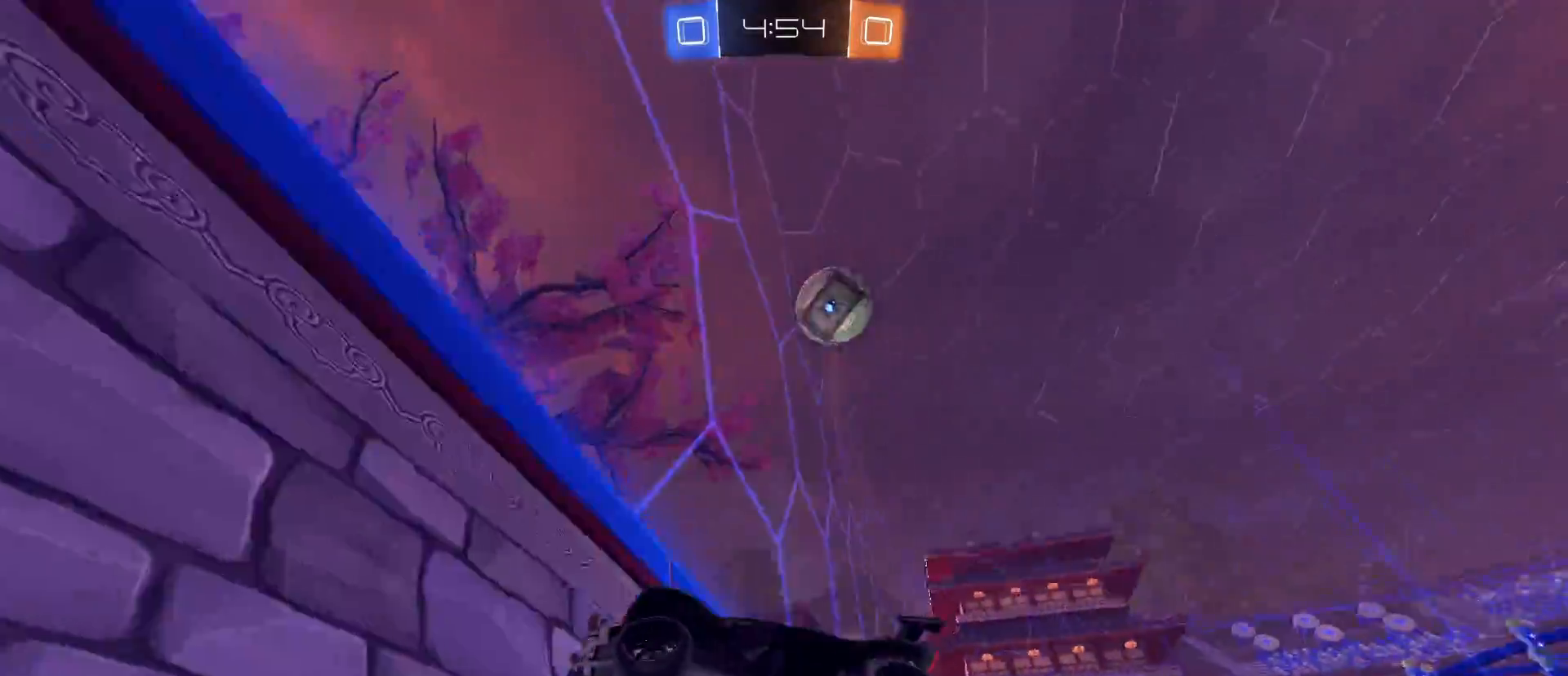
{"keys": ["d", "s"], "mouse": [], "mouse_move": "still", "events": []}
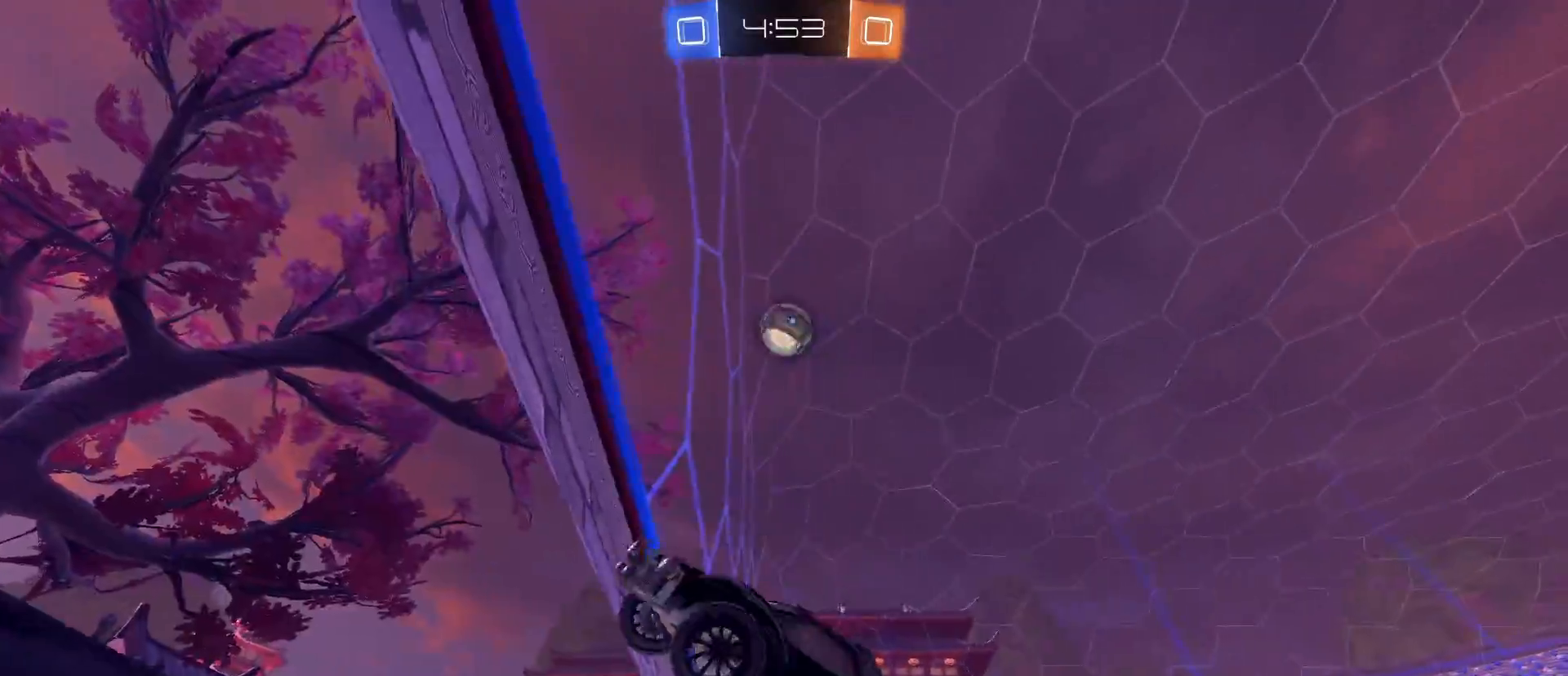
{"keys": ["s"], "mouse": [], "mouse_move": "still", "events": [[83, "d", "up"], [133, "space", "down"], [333, "space", "up"]]}
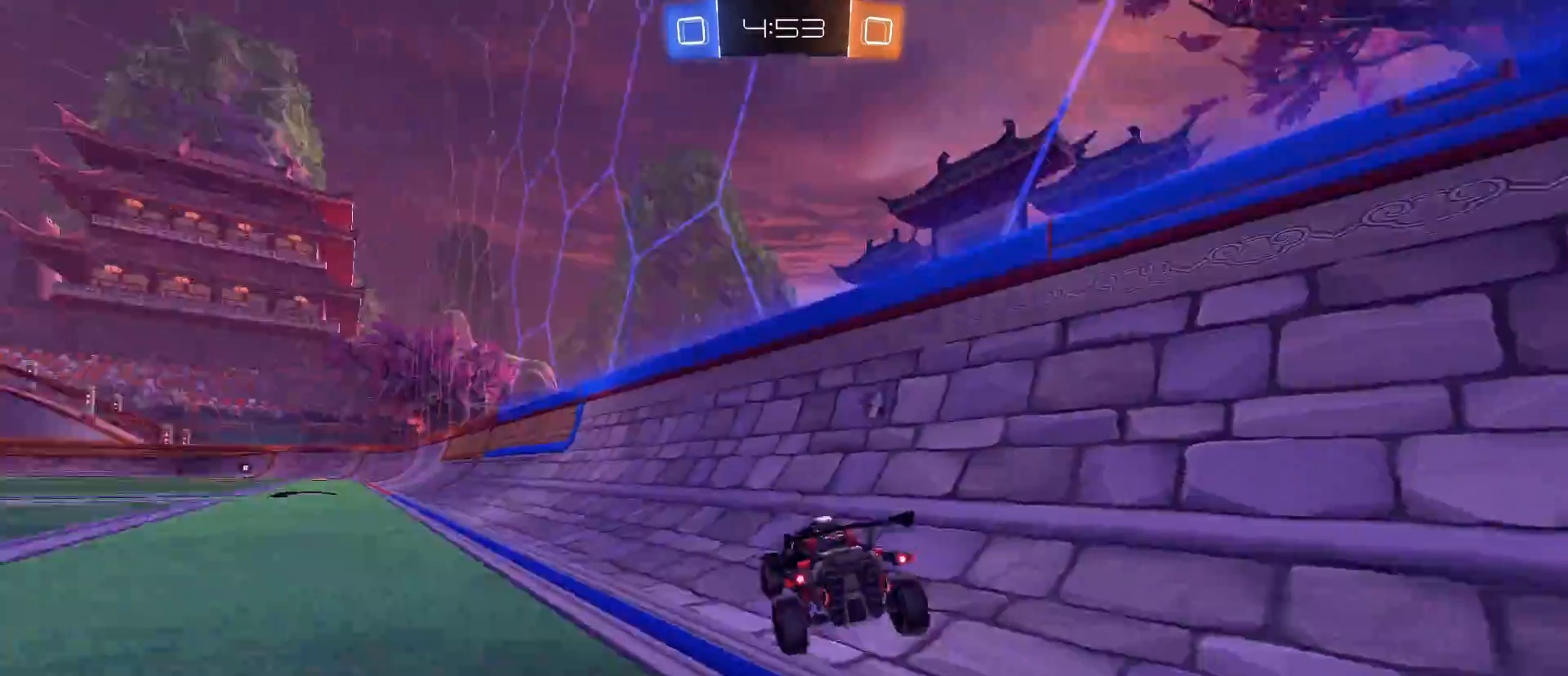
{"keys": [], "mouse": [], "mouse_move": "still", "events": [[100, "mouse_right", "down"], [200, "mouse_right", "up"], [250, "mouse_right", "down"], [283, "space", "down"], [433, "mouse_right", "up"], [433, "space", "up"], [483, "s", "up"]]}
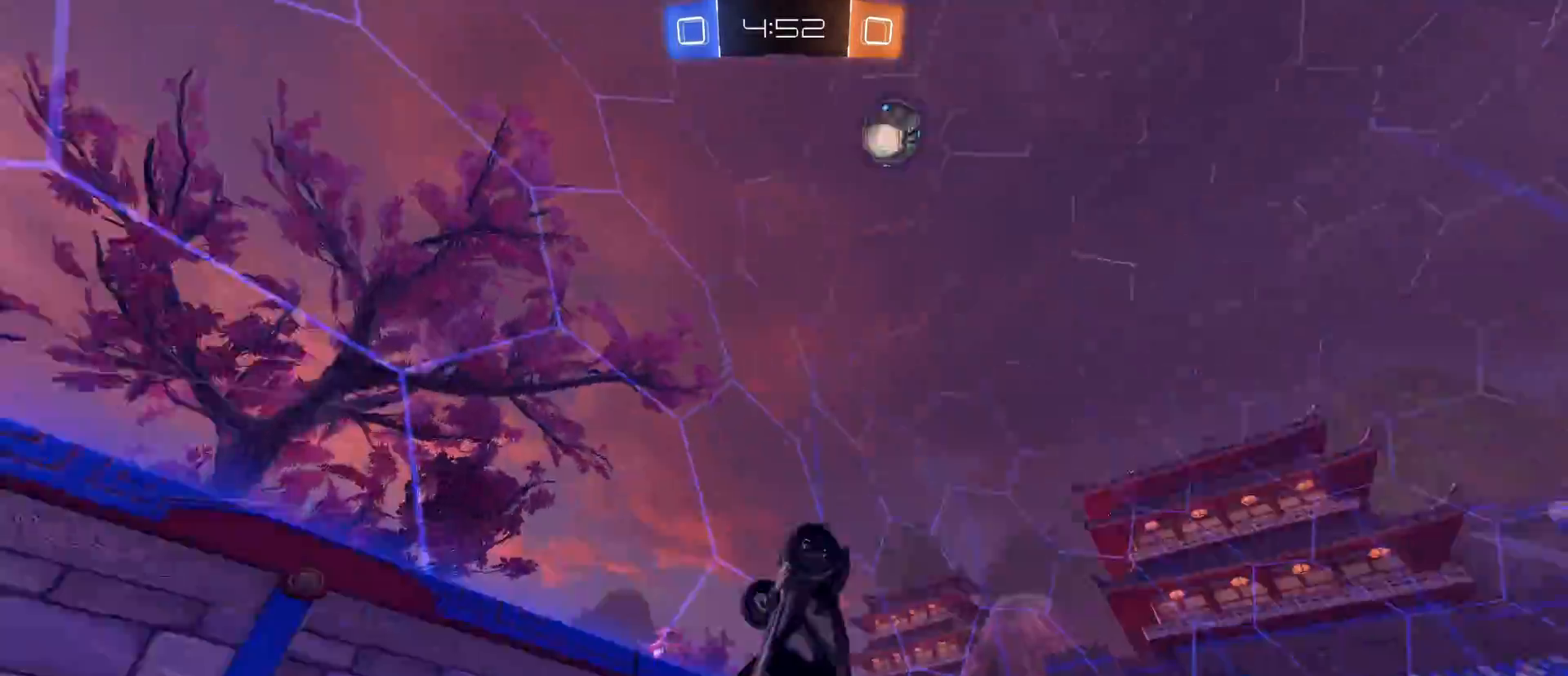
{"keys": ["w"], "mouse": [], "mouse_move": "still", "events": [[17, "q", "down"], [67, "a", "down"], [67, "w", "down"], [300, "space", "down"], [450, "a", "up"], [450, "q", "up"], [450, "space", "up"]]}